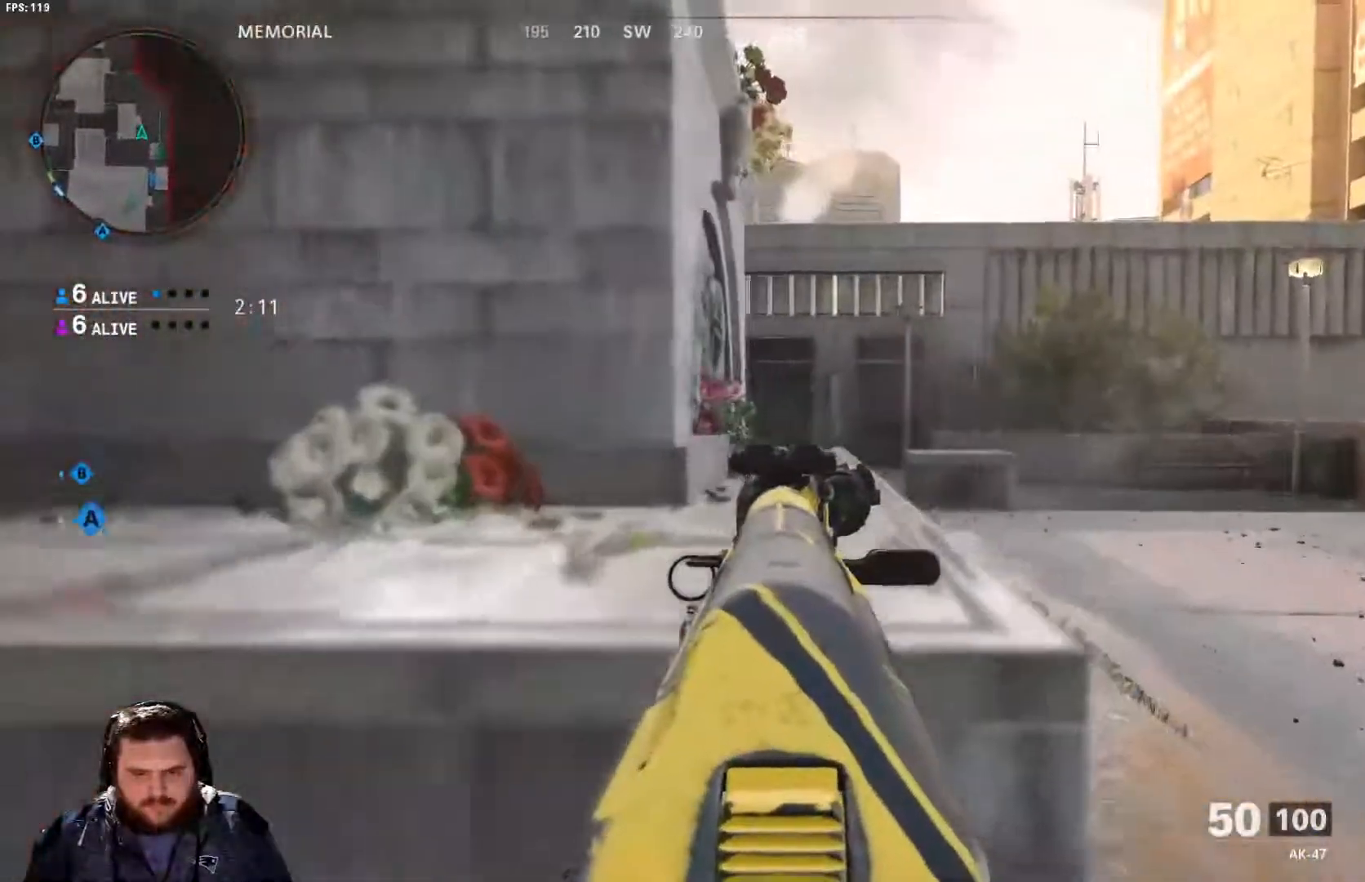
Gameplay with a controller (Xbox layout); each line is a JSON object with the inputs held at the frame after it. "events" lists button and stick changes between this image and that frame as [ms after this image, input, new state], when the widget could be followed in between.
{"buttons": ["L2"], "left_stick": "center", "right_stick": "center", "events": [[117, "right_stick", "center"], [134, "B", "up"], [134, "left_stick", "up-right"], [351, "left_stick", "center"]]}
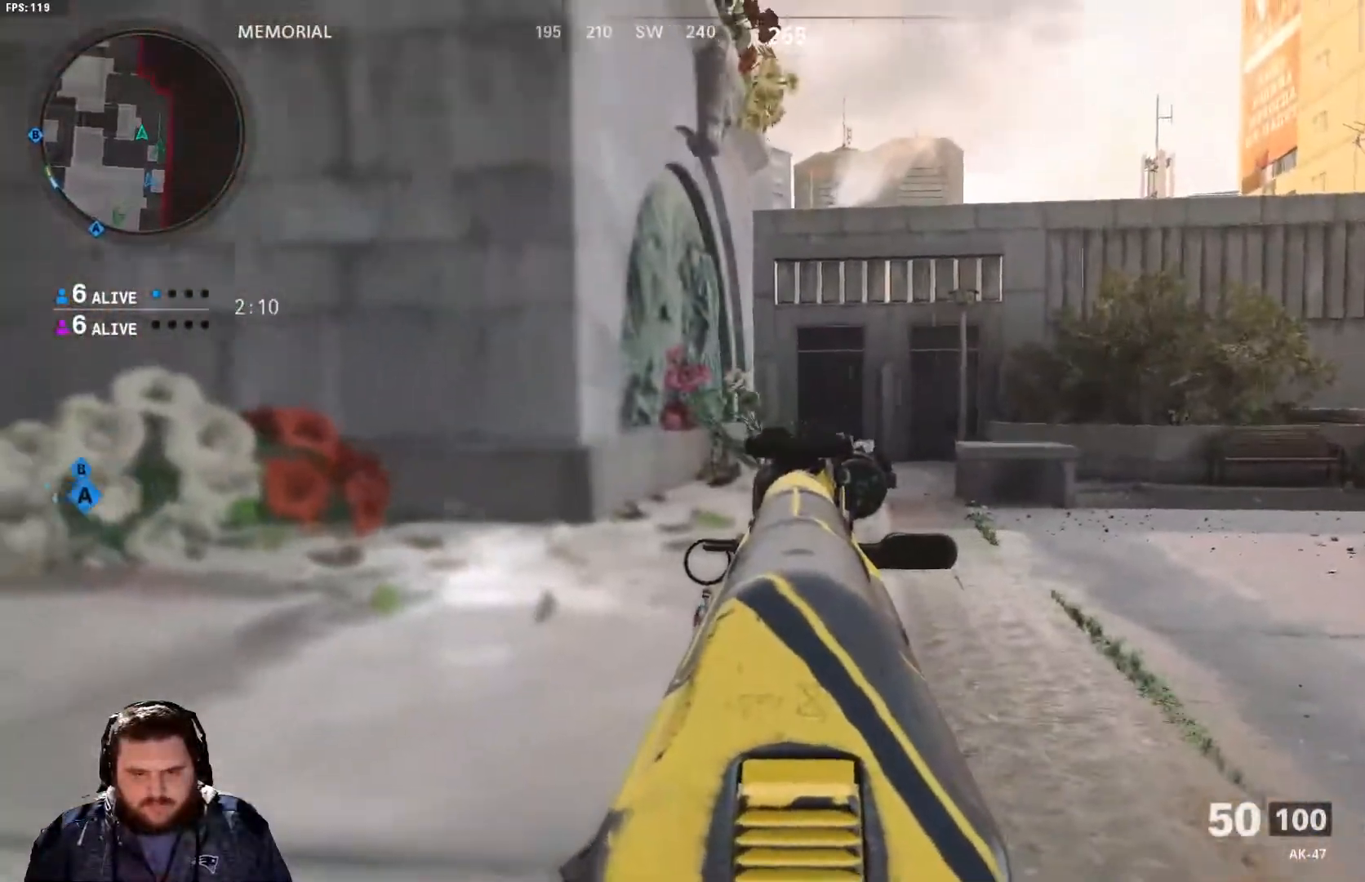
{"buttons": ["L2"], "left_stick": "up", "right_stick": "left", "events": [[100, "left_stick", "right"], [117, "right_stick", "left"], [317, "left_stick", "up-right"], [433, "left_stick", "up"]]}
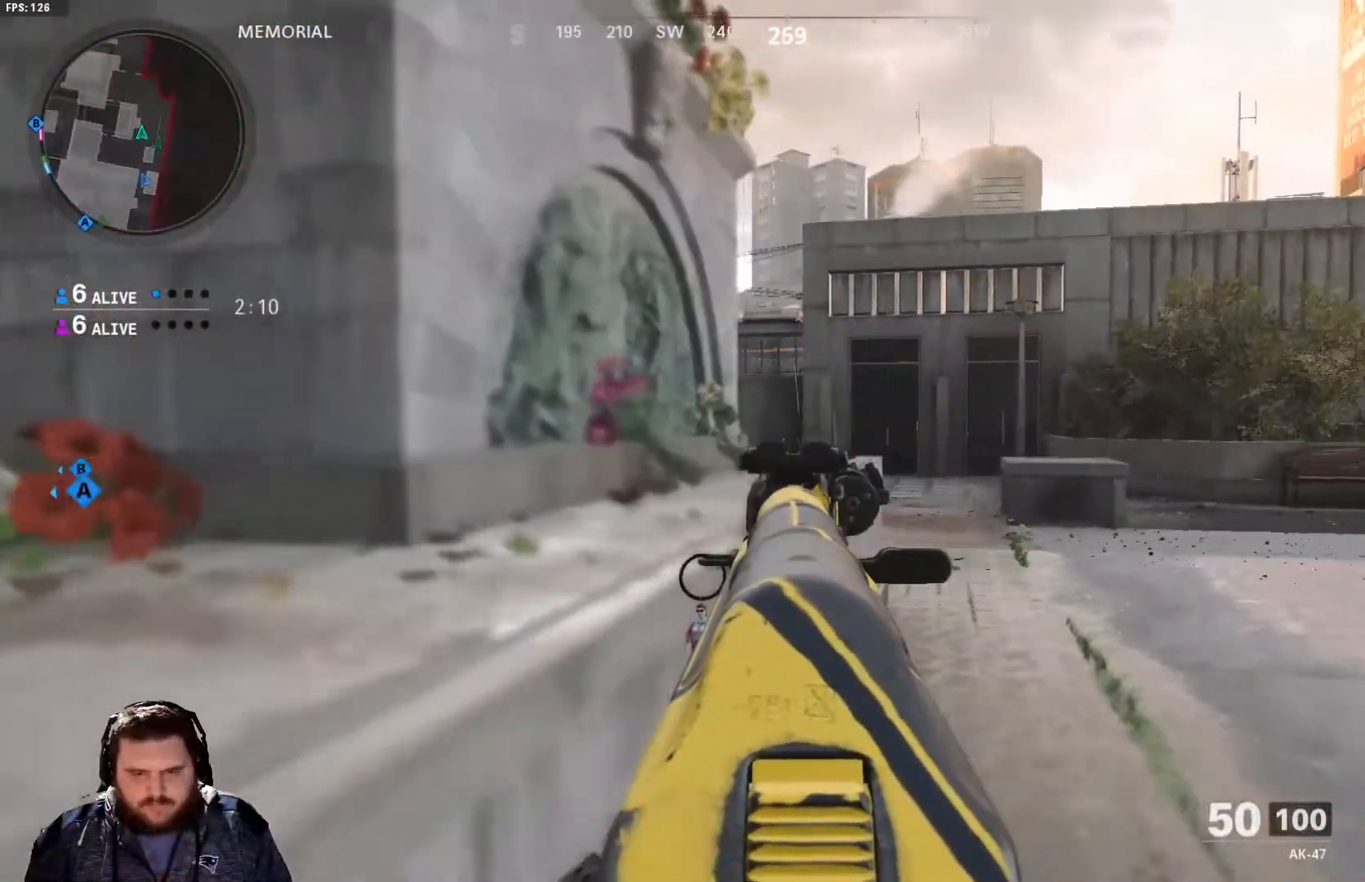
{"buttons": ["L2"], "left_stick": "up-right", "right_stick": "center", "events": [[334, "right_stick", "center"], [484, "left_stick", "up-right"]]}
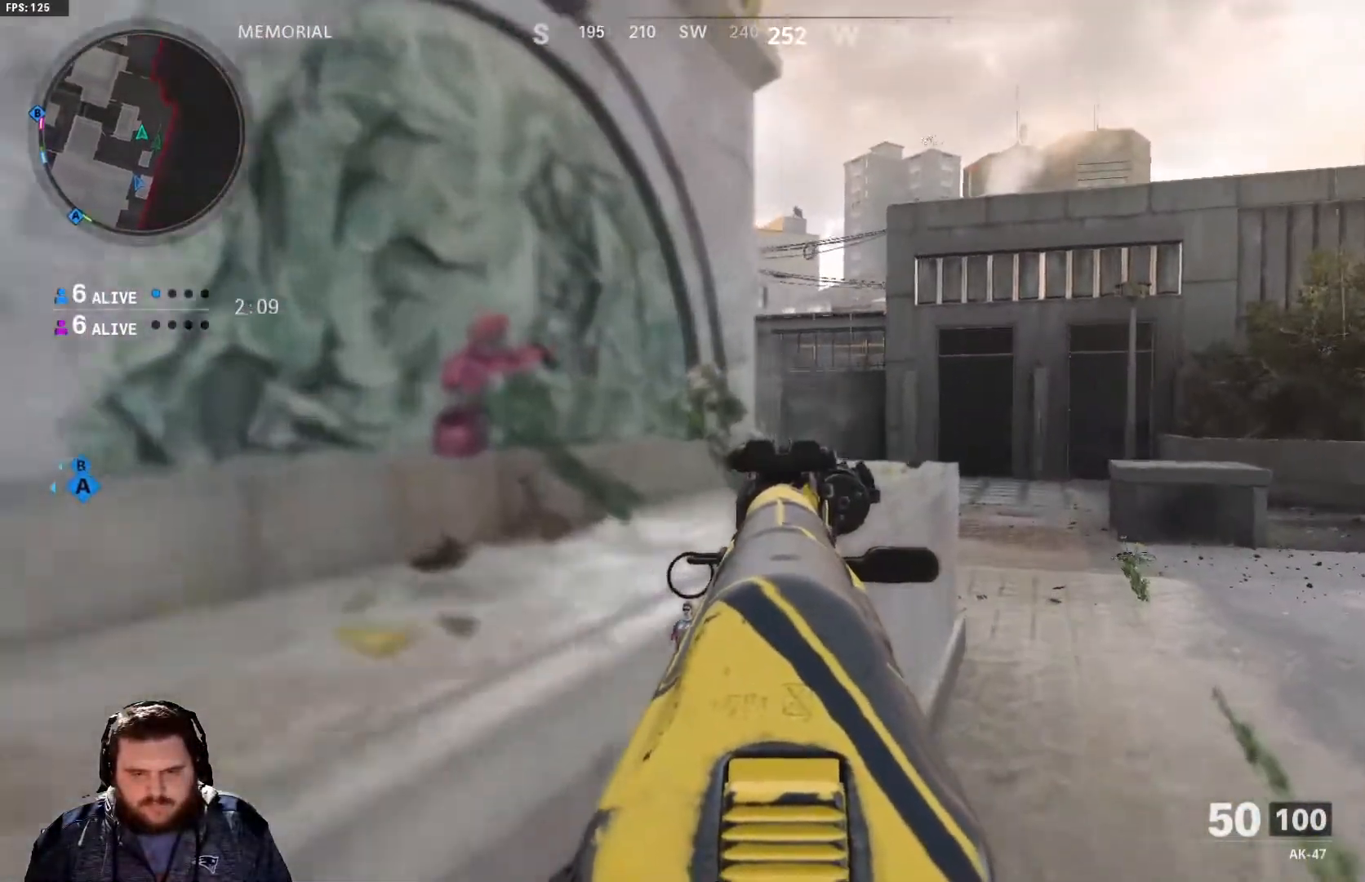
{"buttons": ["L2"], "left_stick": "up", "right_stick": "down-left", "events": [[400, "left_stick", "up"], [467, "right_stick", "down-left"]]}
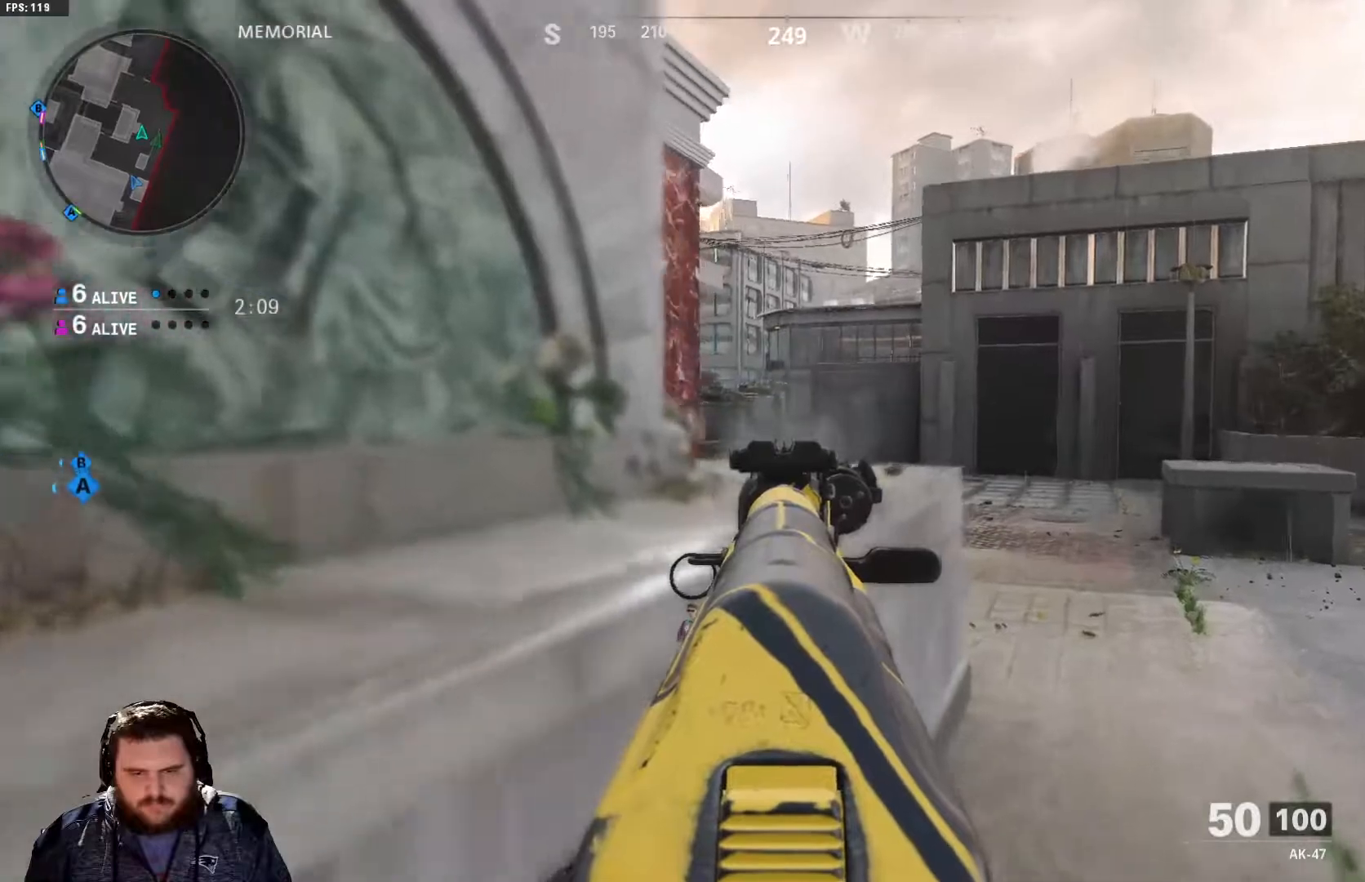
{"buttons": ["L2"], "left_stick": "up", "right_stick": "center", "events": [[117, "right_stick", "center"]]}
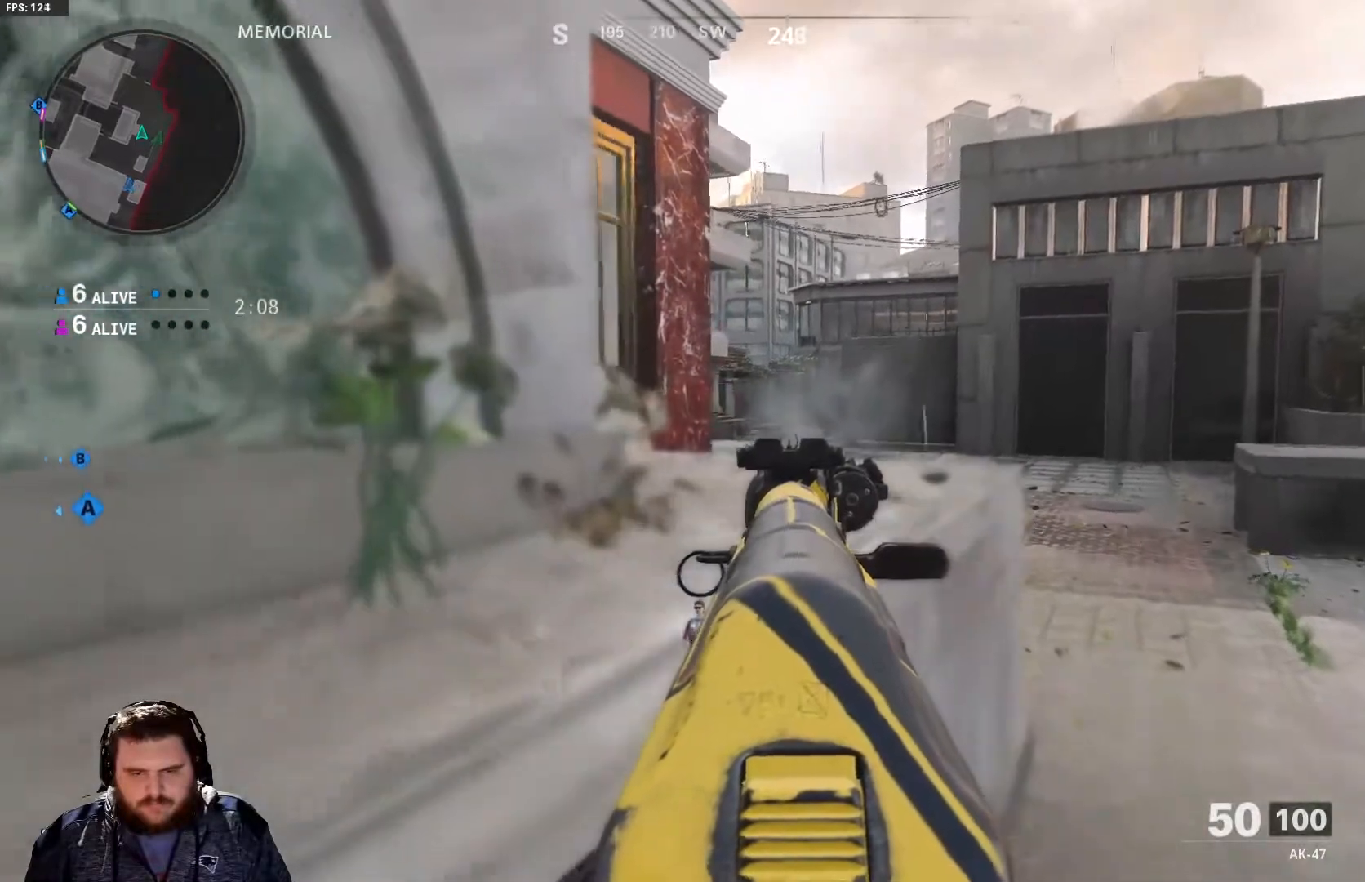
{"buttons": ["L2"], "left_stick": "up-right", "right_stick": "center", "events": [[50, "left_stick", "center"], [300, "left_stick", "up-right"]]}
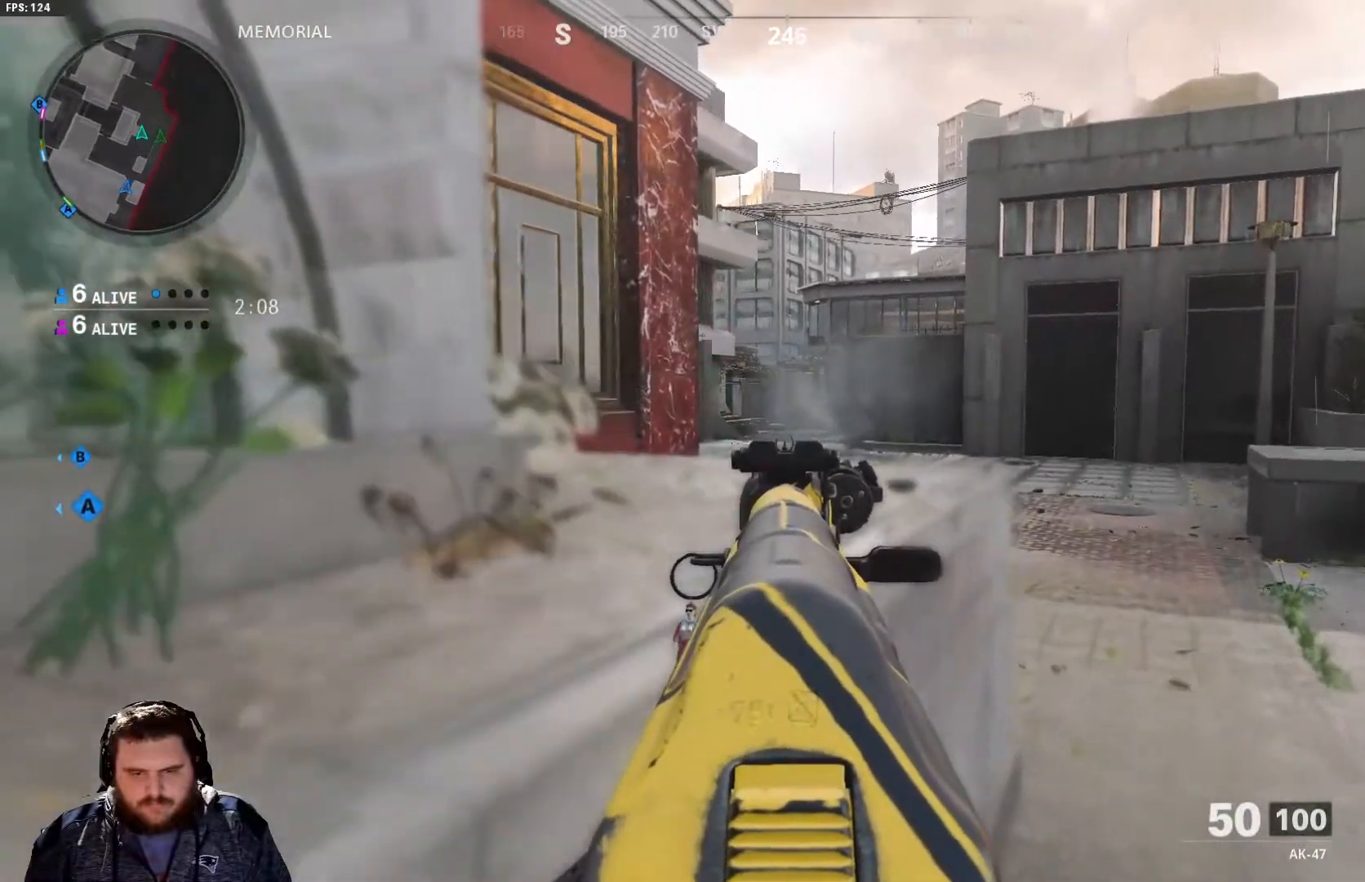
{"buttons": ["L2"], "left_stick": "up-right", "right_stick": "center", "events": [[34, "left_stick", "center"], [284, "left_stick", "up-right"]]}
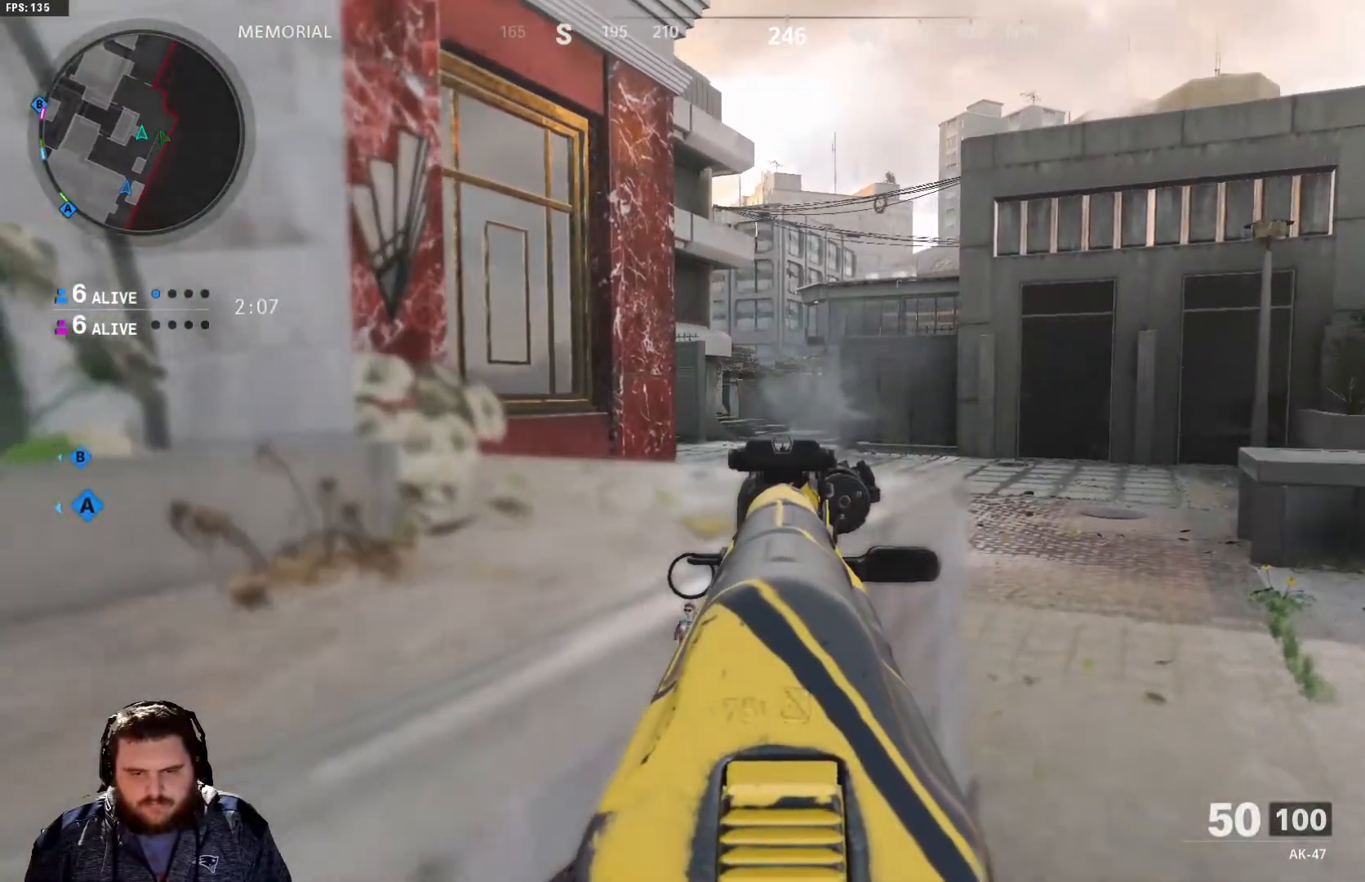
{"buttons": ["L2"], "left_stick": "left", "right_stick": "center", "events": [[17, "left_stick", "center"], [284, "left_stick", "up-left"], [467, "left_stick", "left"]]}
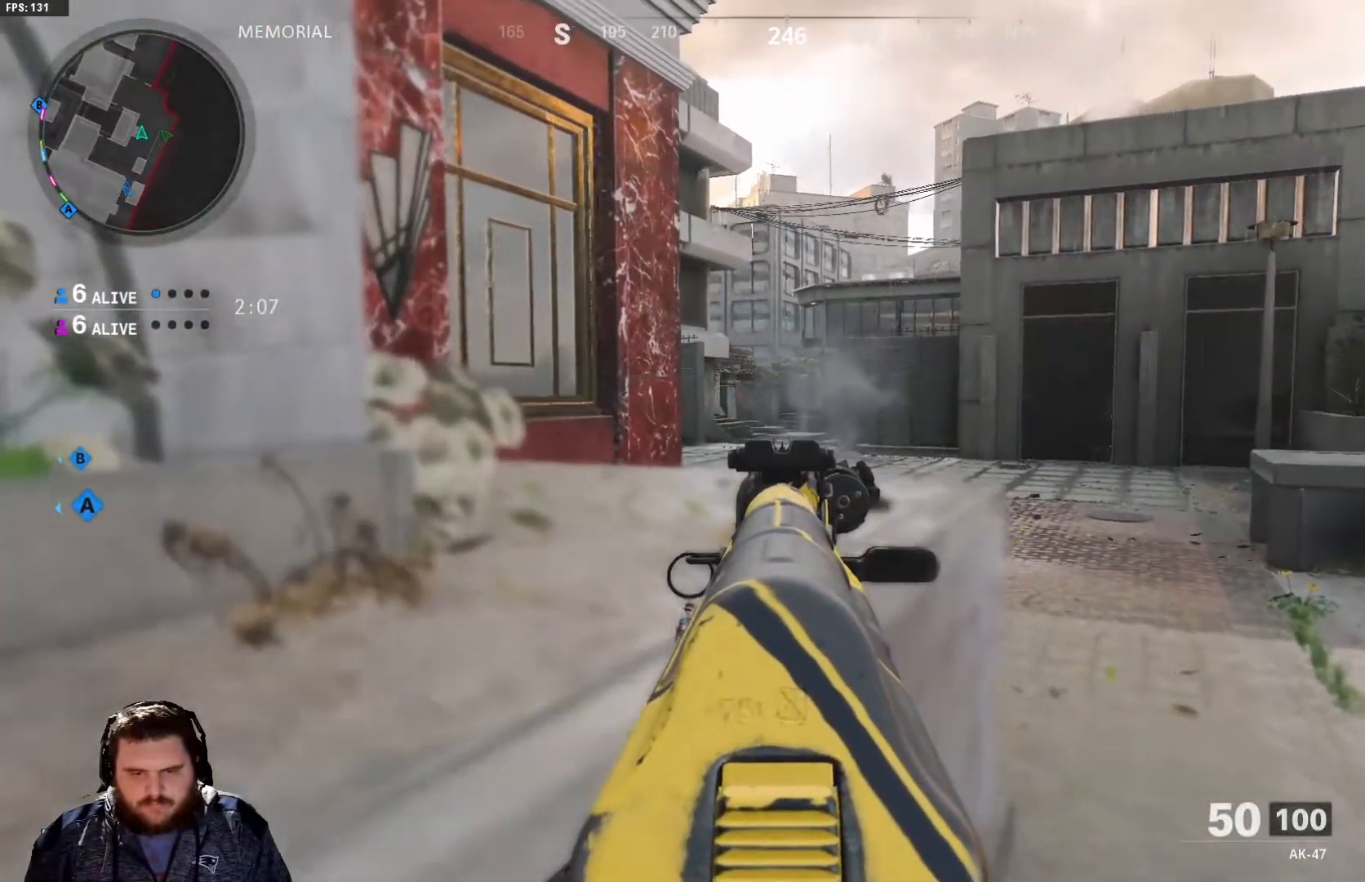
{"buttons": [], "left_stick": "left", "right_stick": "left", "events": [[300, "L2", "up"], [333, "right_stick", "left"]]}
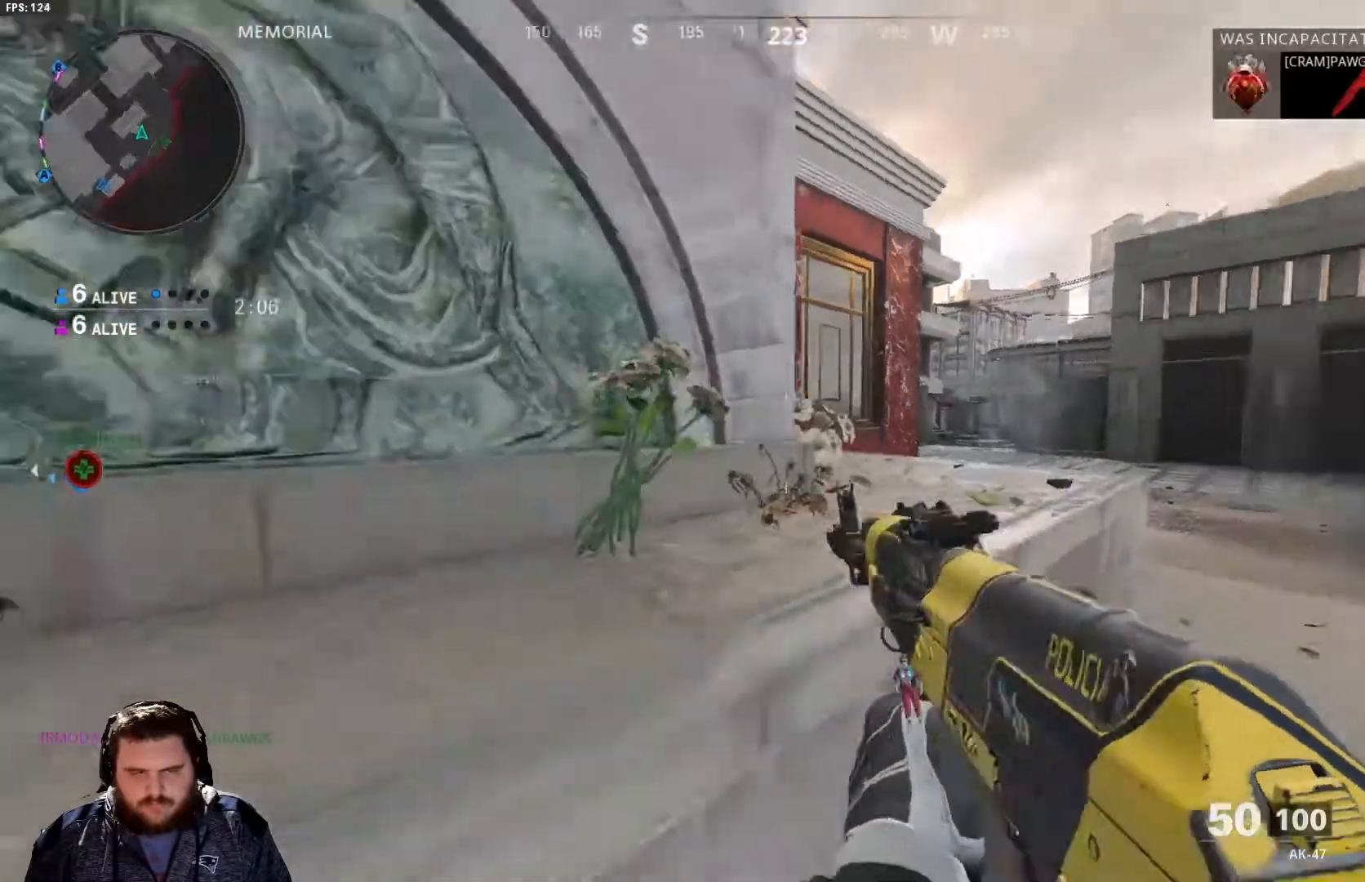
{"buttons": [], "left_stick": "up", "right_stick": "center", "events": [[50, "left_stick", "up-left"], [150, "L3", "down"], [150, "left_stick", "up"], [267, "L3", "up"], [267, "right_stick", "center"]]}